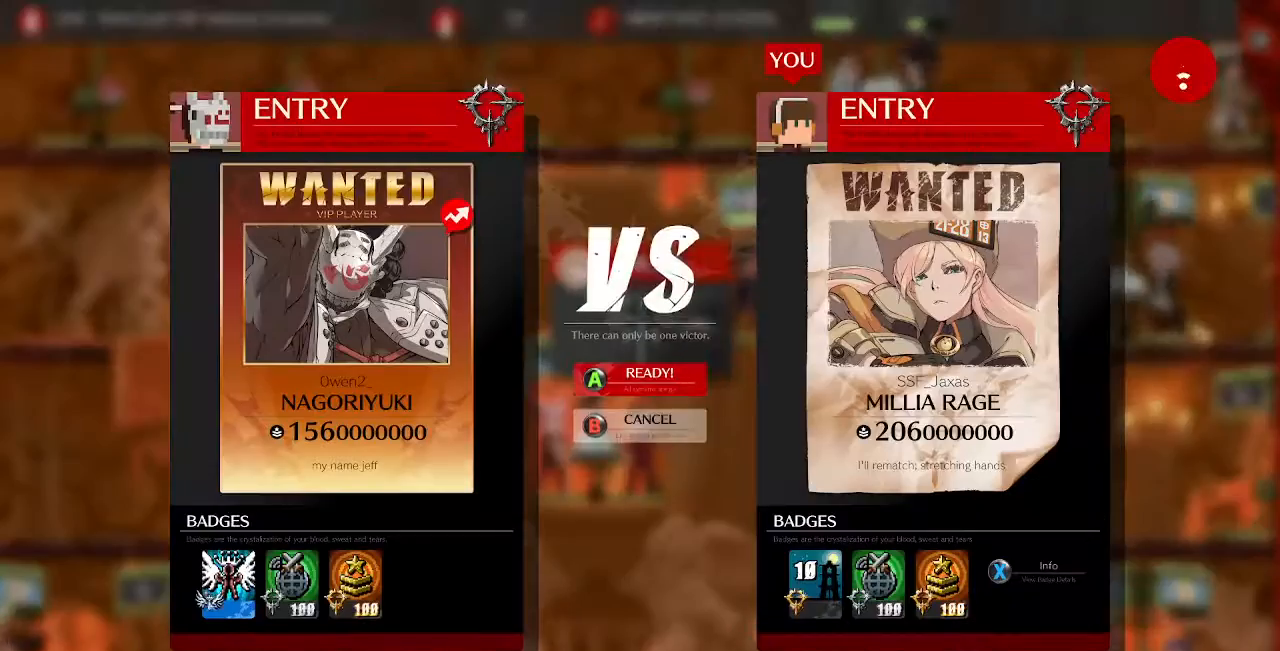
Gameplay with a controller (arcade stick); each line is a JSON object with the inputs held at the frame after it. "events" lists button and stick changes between this image and that frame as [ms after this image, input, new state], when the widget could be followed in between. Not read: L3 R3 SELECT START.
{"buttons": [], "events": [[280, "CROSS", "down"], [440, "CROSS", "up"]]}
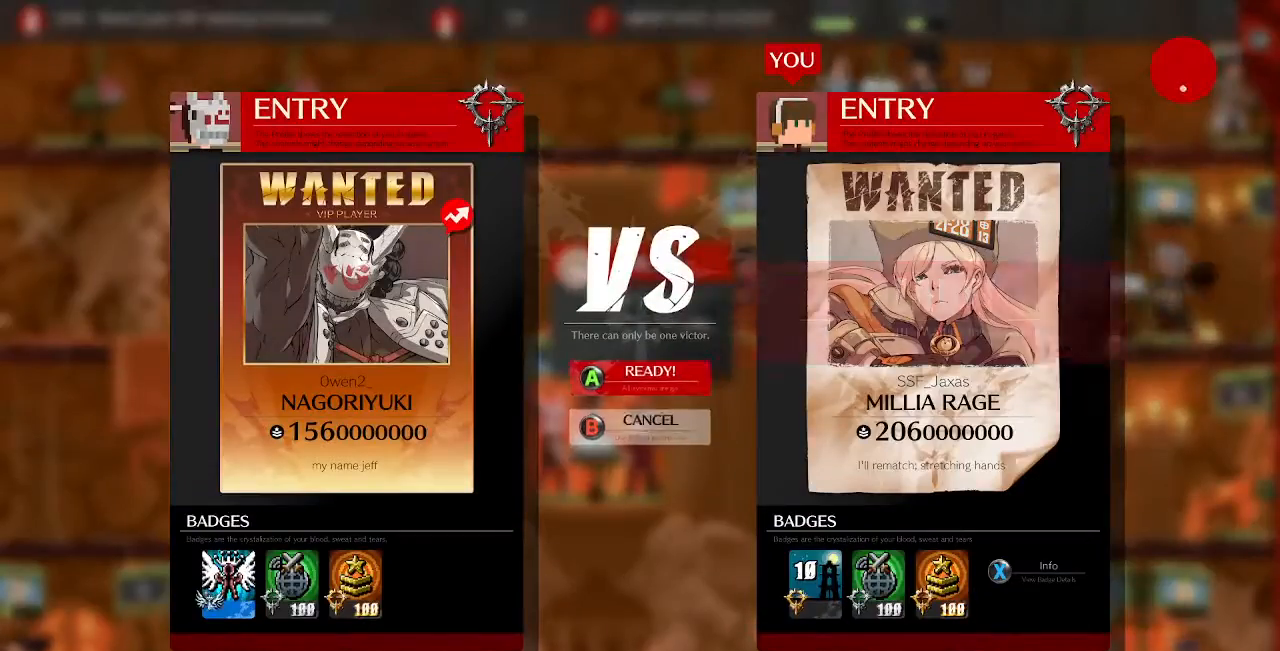
{"buttons": [], "events": [[80, "CROSS", "down"], [240, "CROSS", "up"]]}
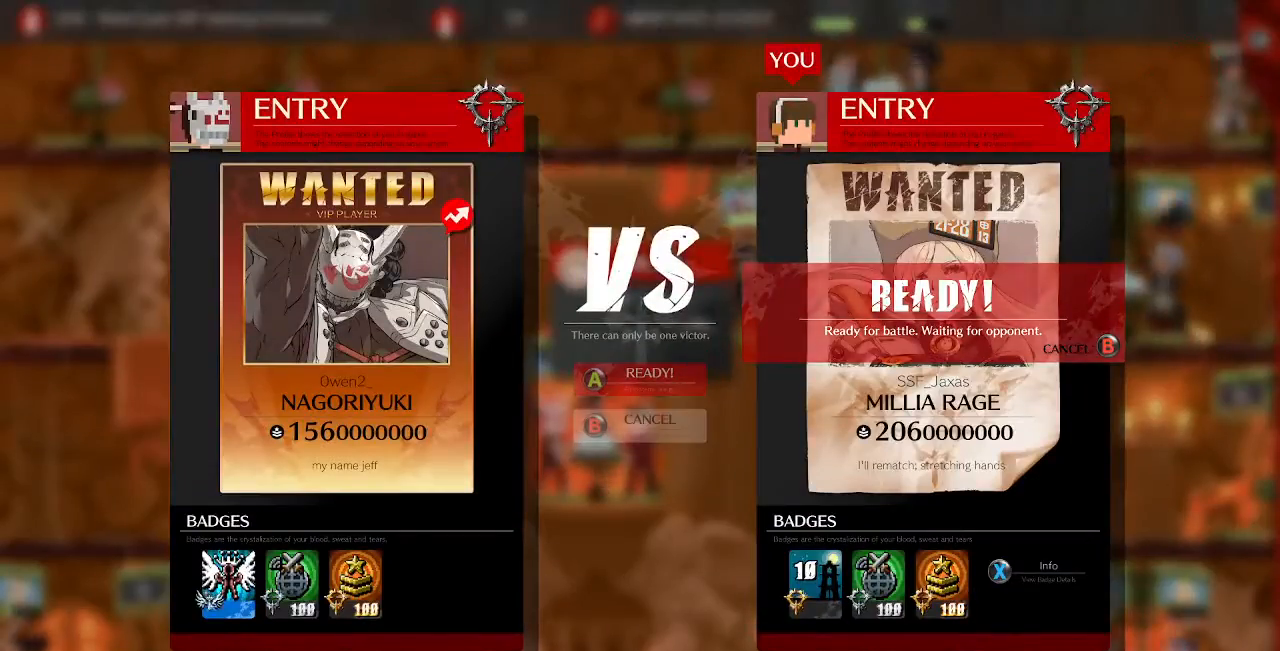
{"buttons": [], "events": []}
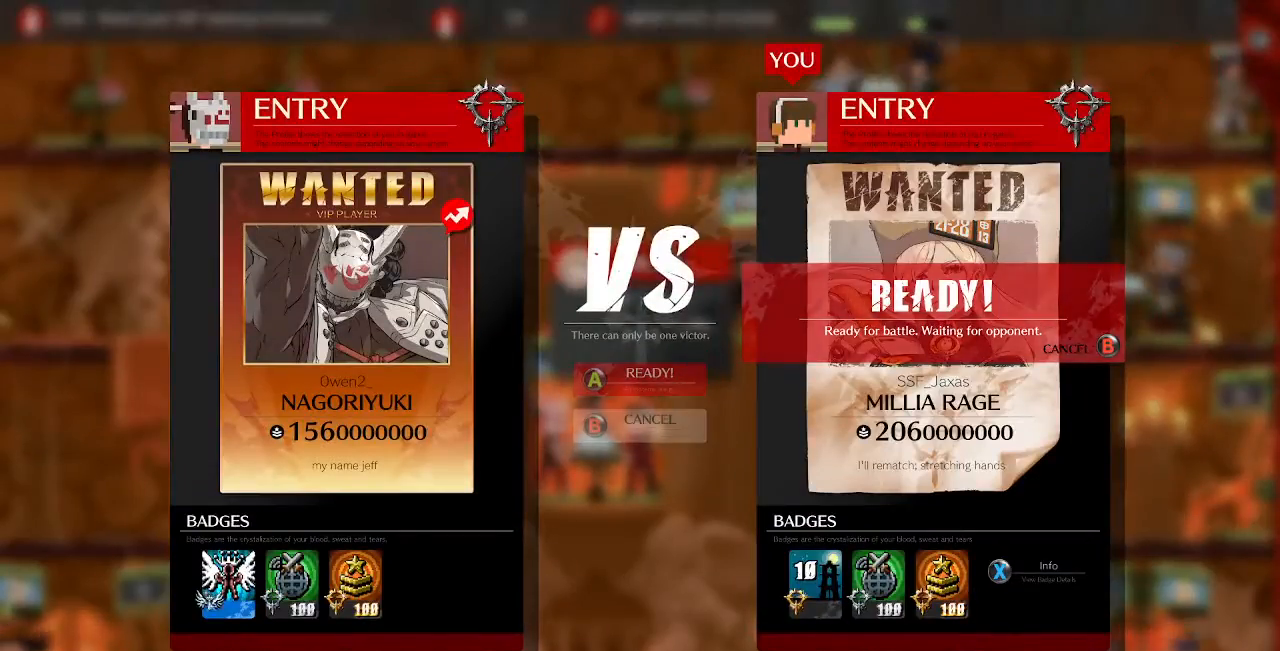
{"buttons": [], "events": []}
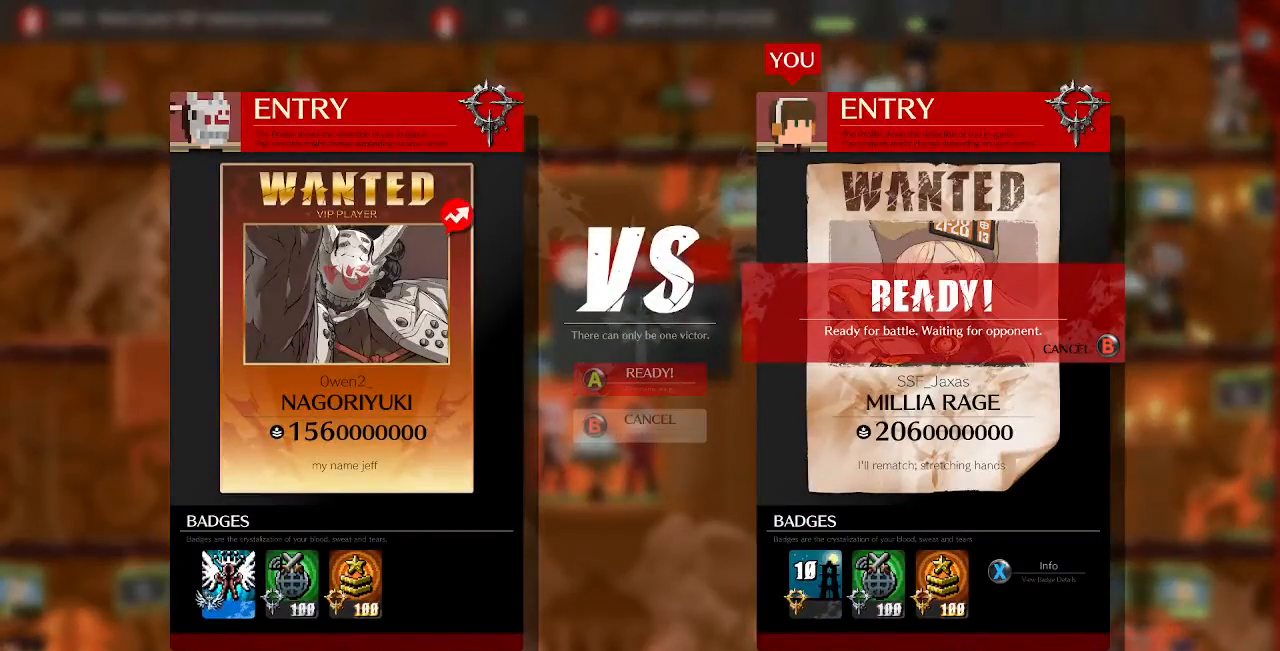
{"buttons": [], "events": []}
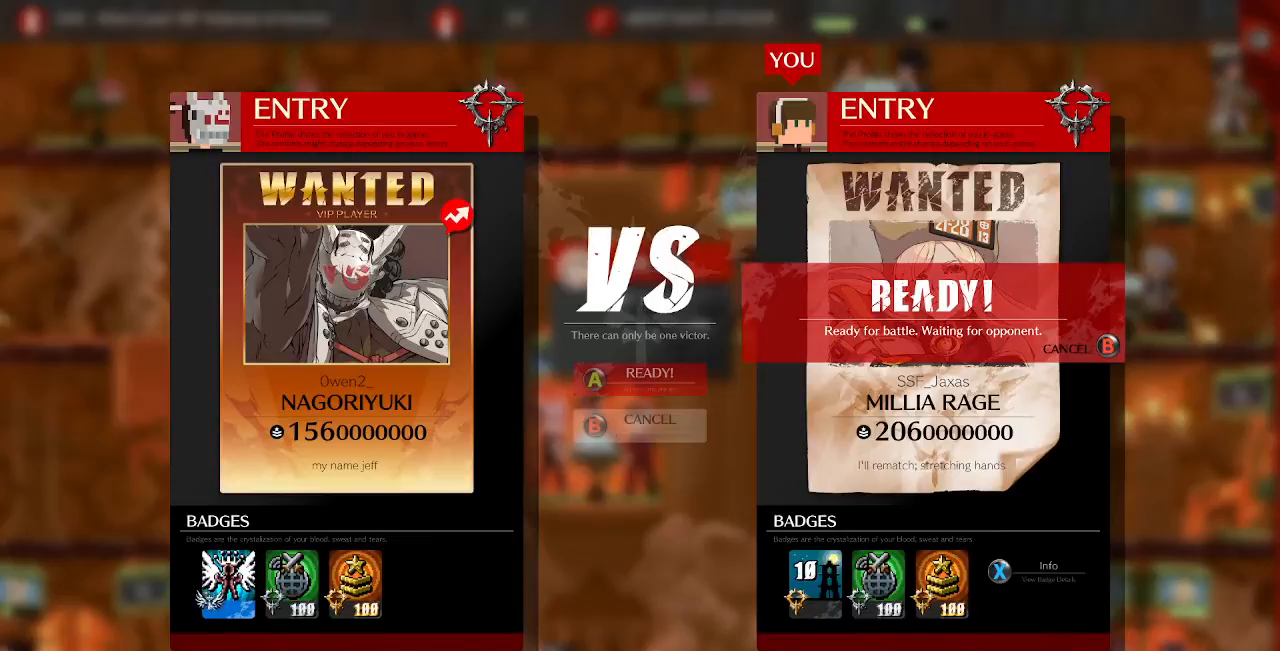
{"buttons": [], "events": []}
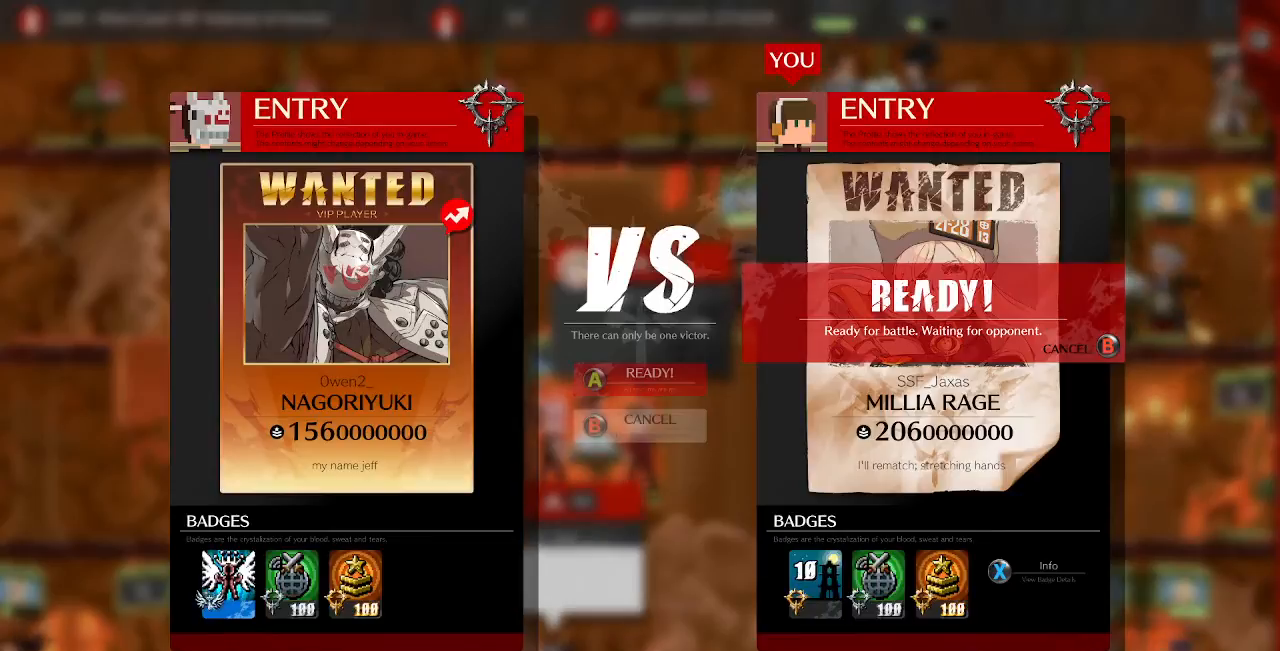
{"buttons": [], "events": []}
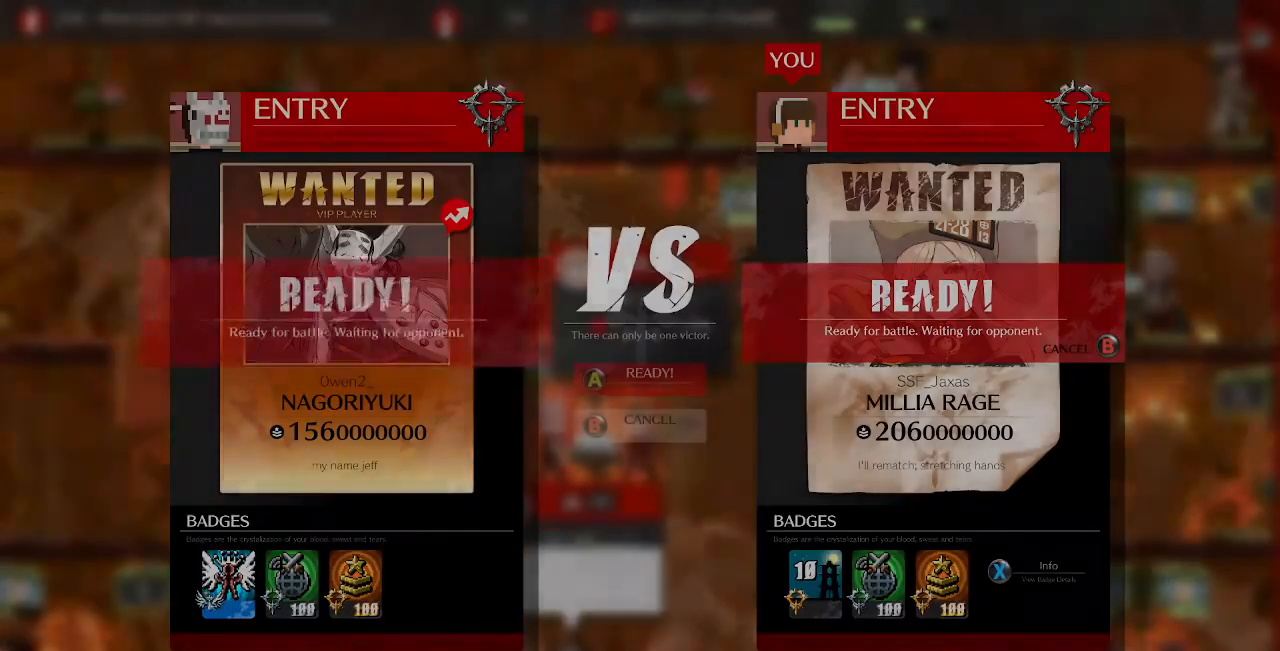
{"buttons": [], "events": []}
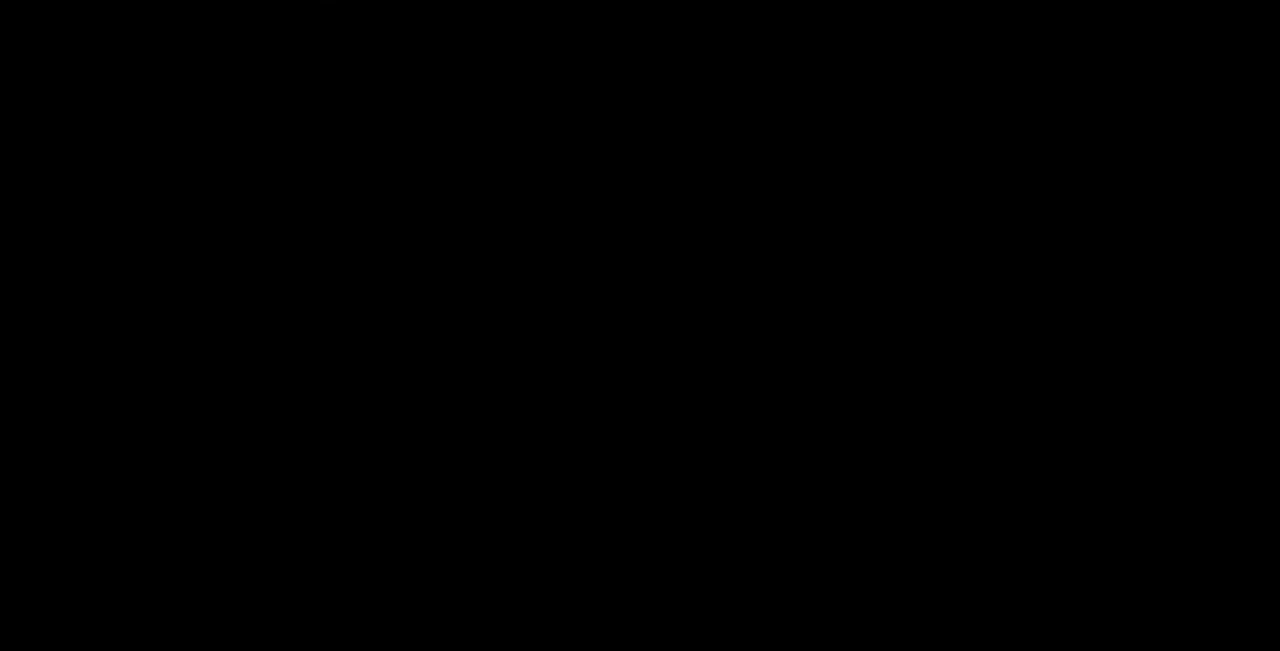
{"buttons": [], "events": []}
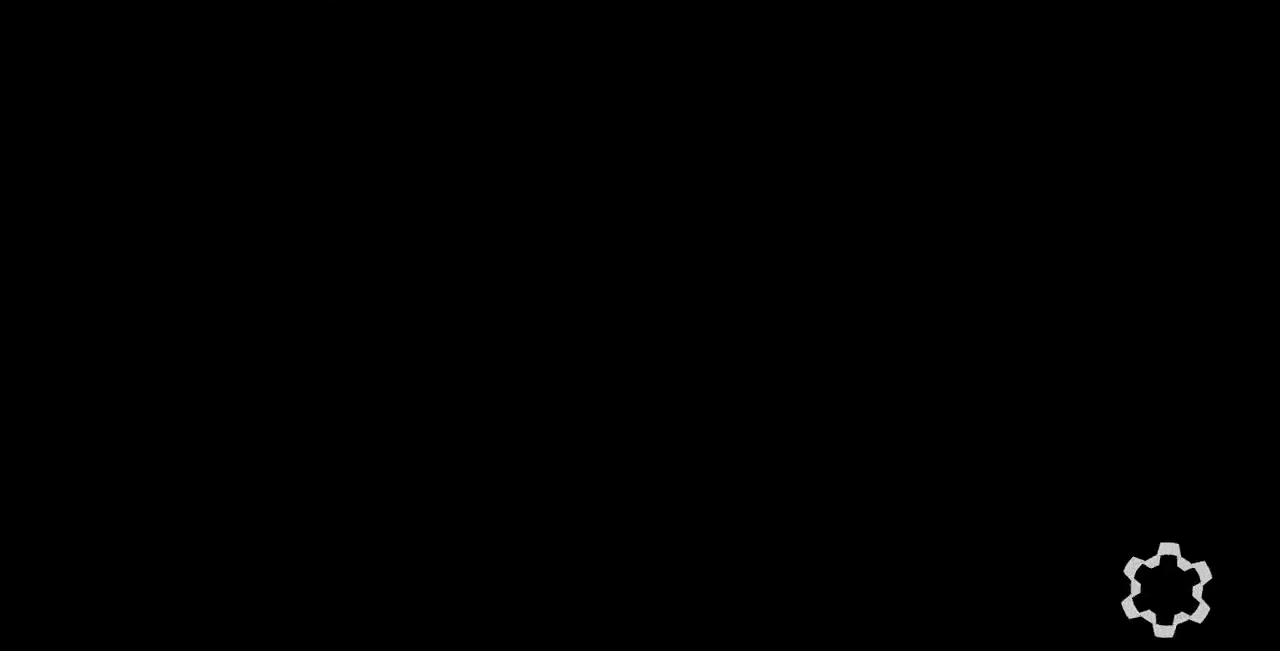
{"buttons": [], "events": []}
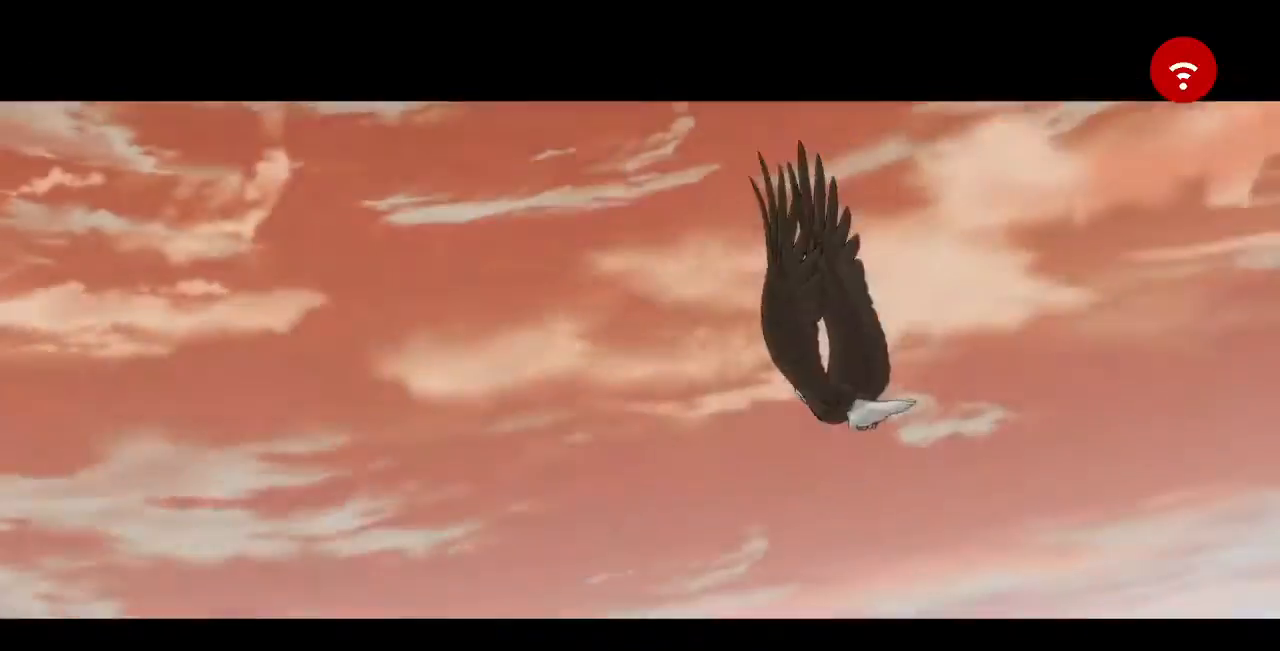
{"buttons": [], "events": []}
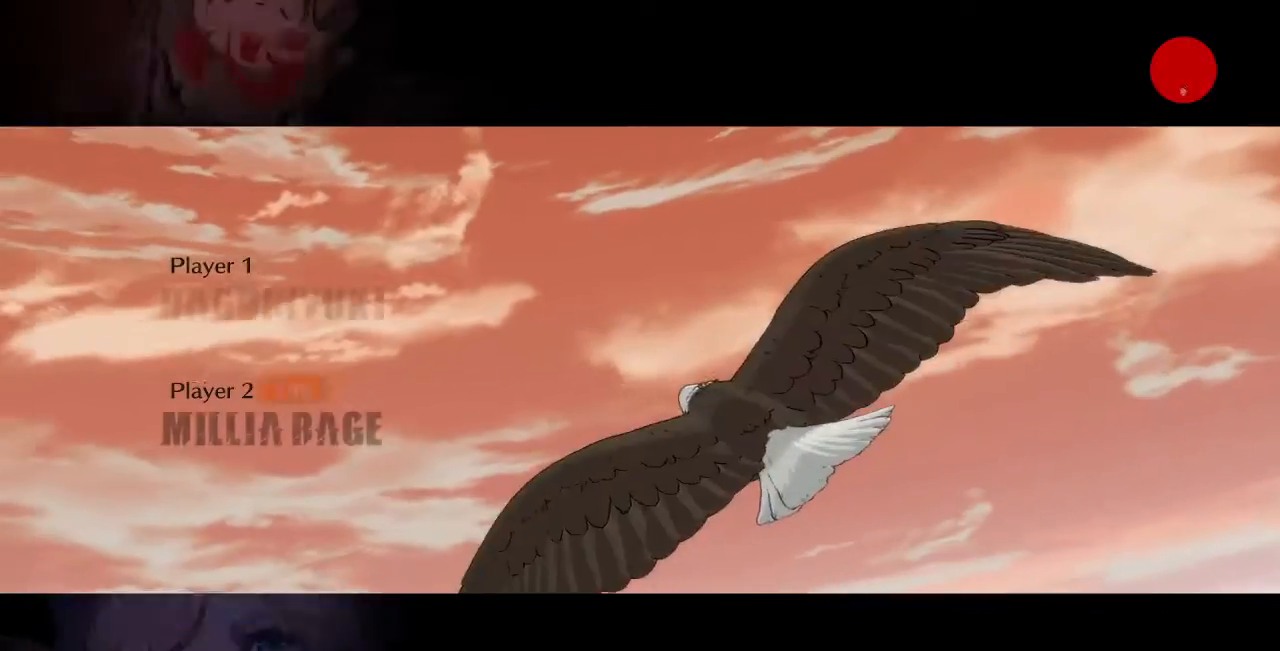
{"buttons": ["CROSS"], "events": [[440, "CROSS", "down"]]}
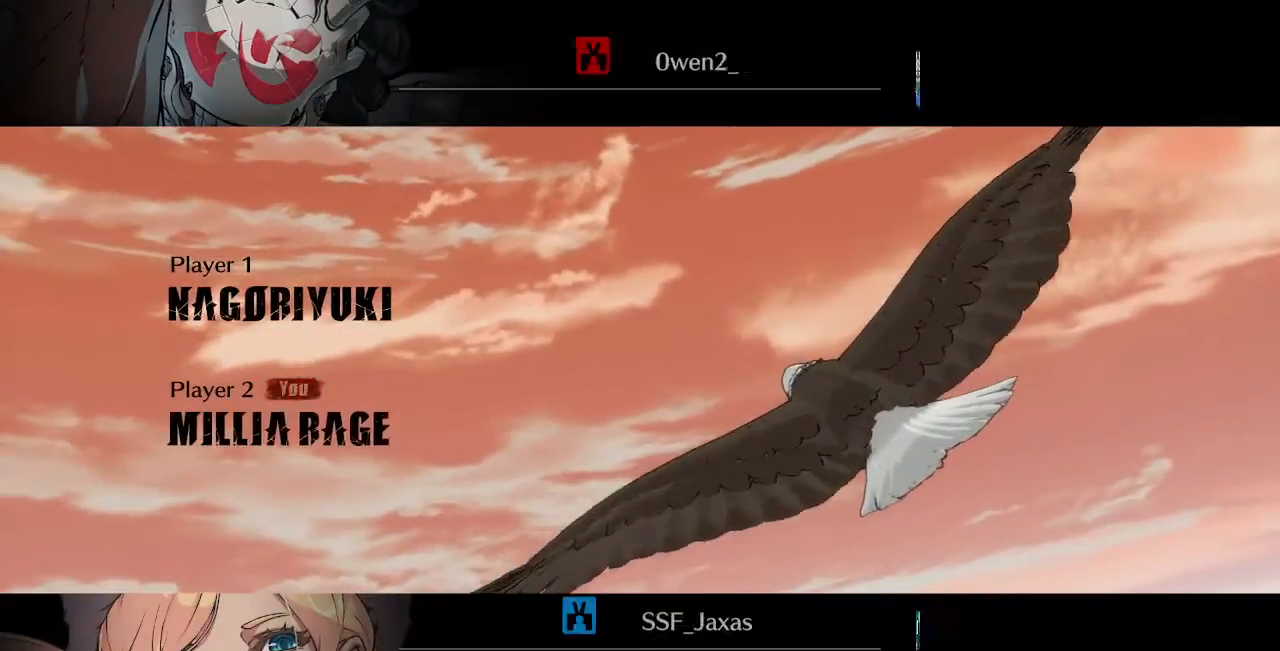
{"buttons": [], "events": [[160, "CROSS", "up"]]}
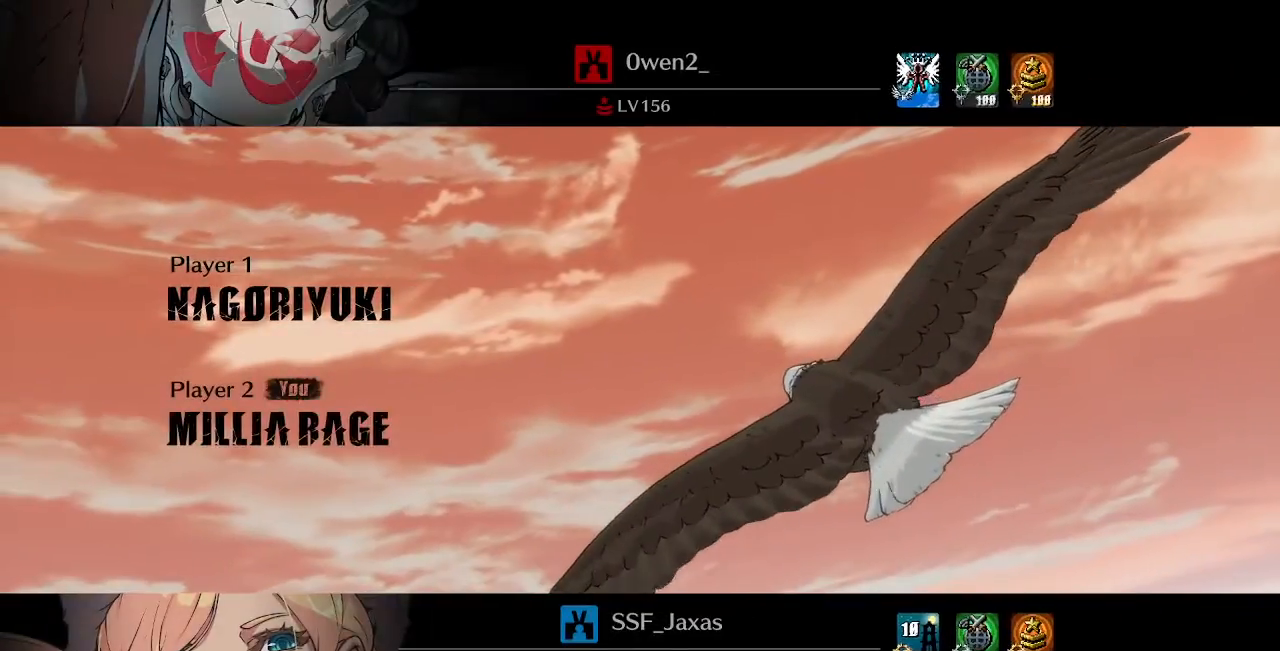
{"buttons": [], "events": []}
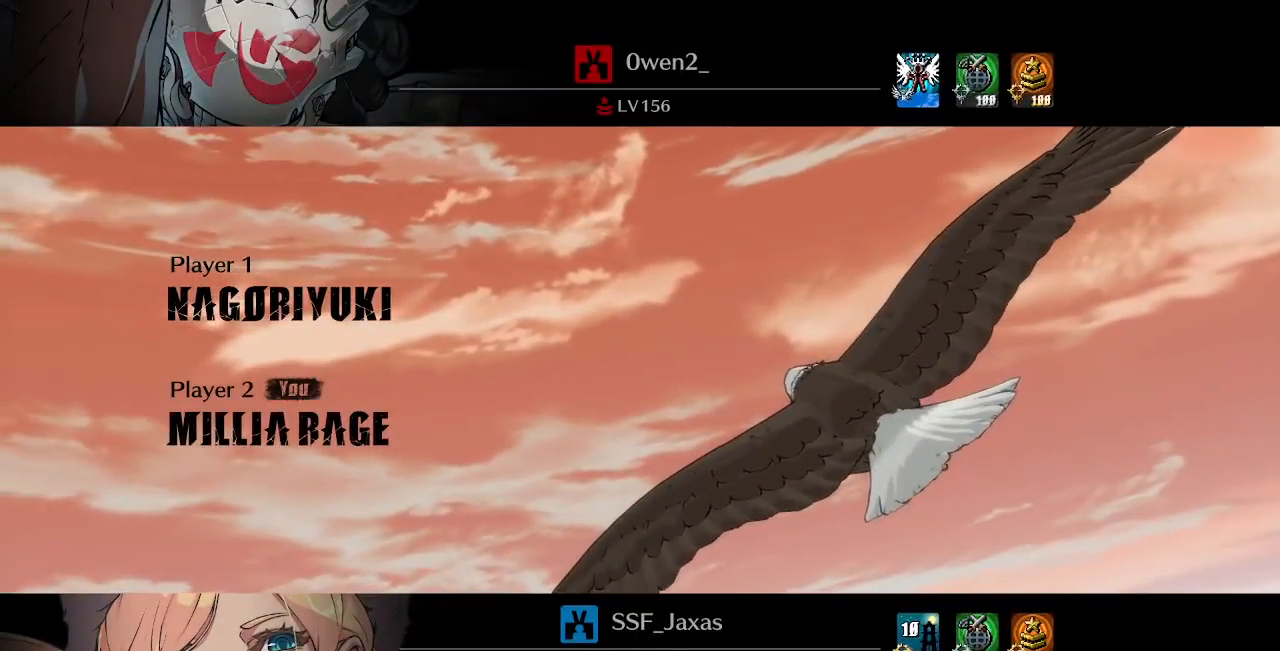
{"buttons": [], "events": []}
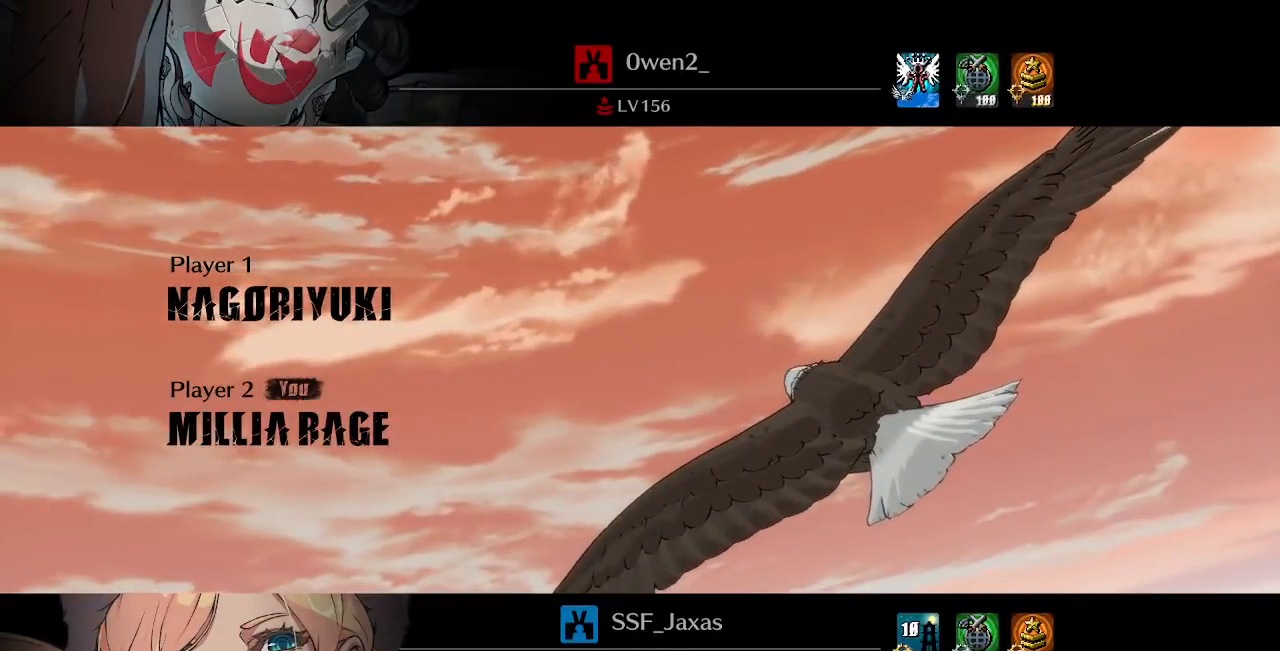
{"buttons": [], "events": []}
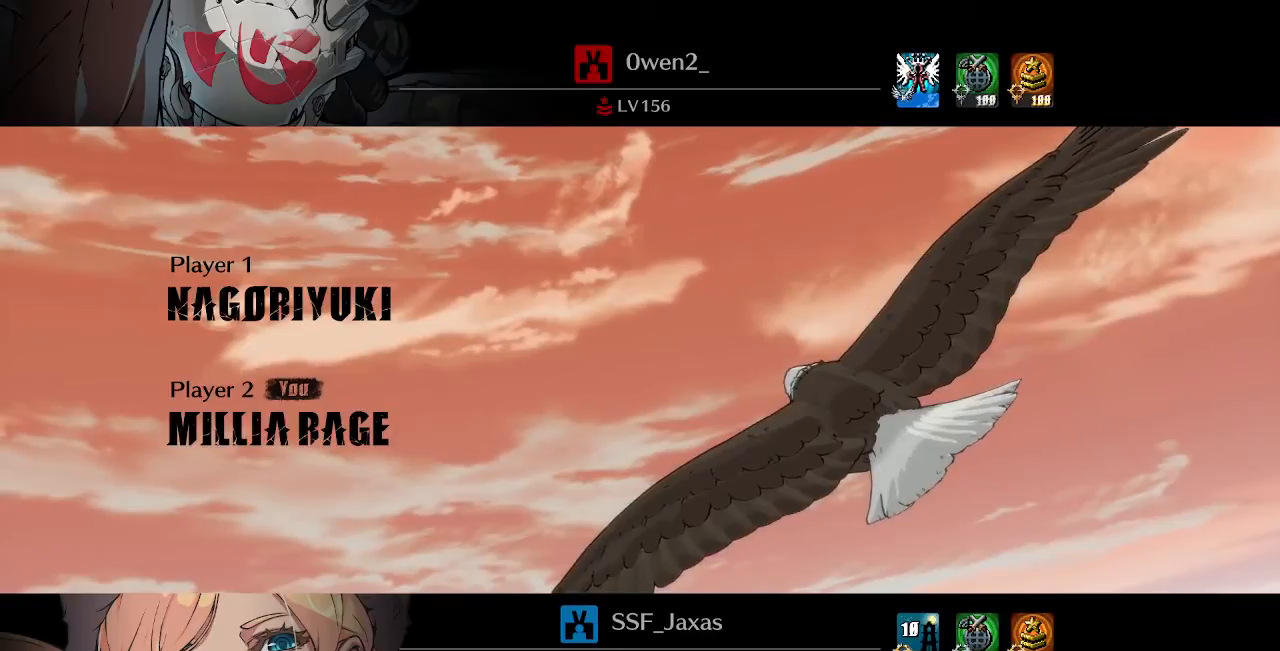
{"buttons": [], "events": []}
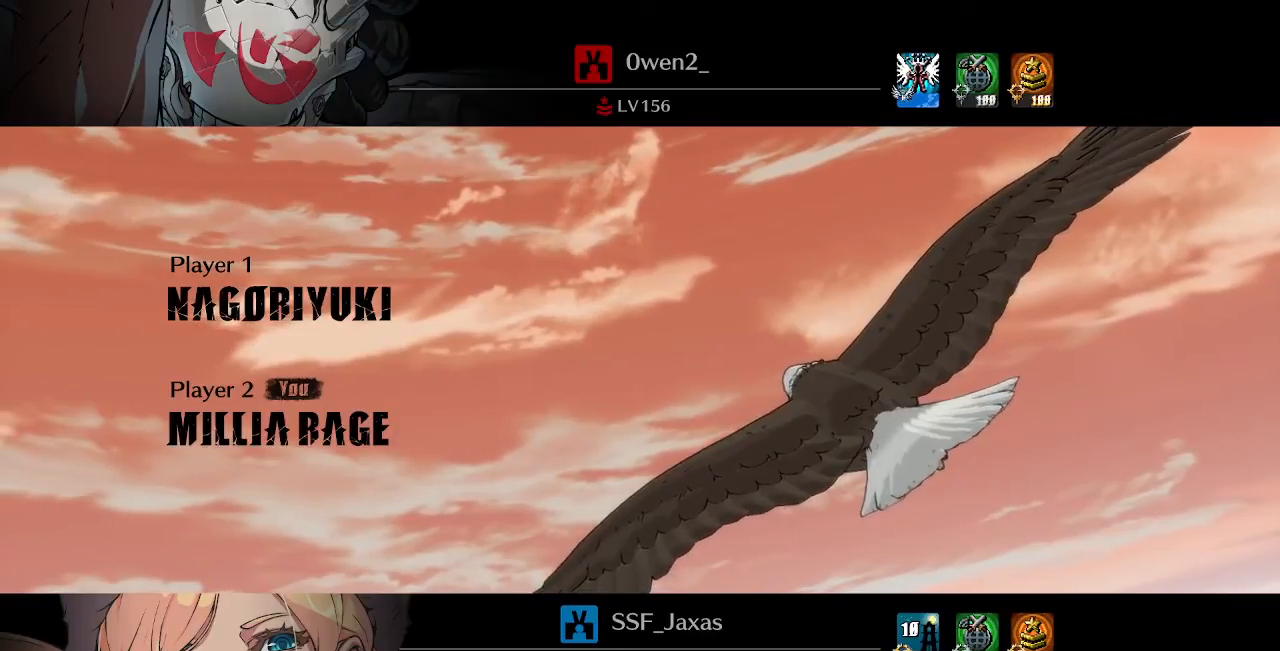
{"buttons": [], "events": [[120, "CROSS", "down"], [360, "CROSS", "up"]]}
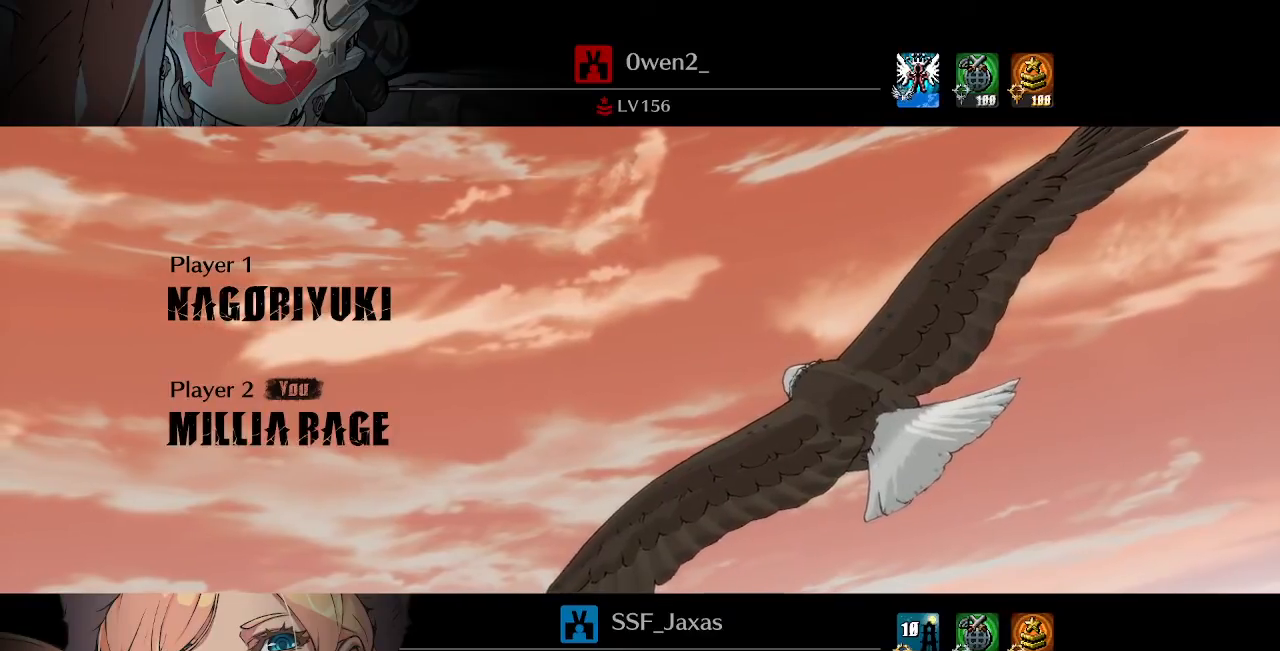
{"buttons": [], "events": []}
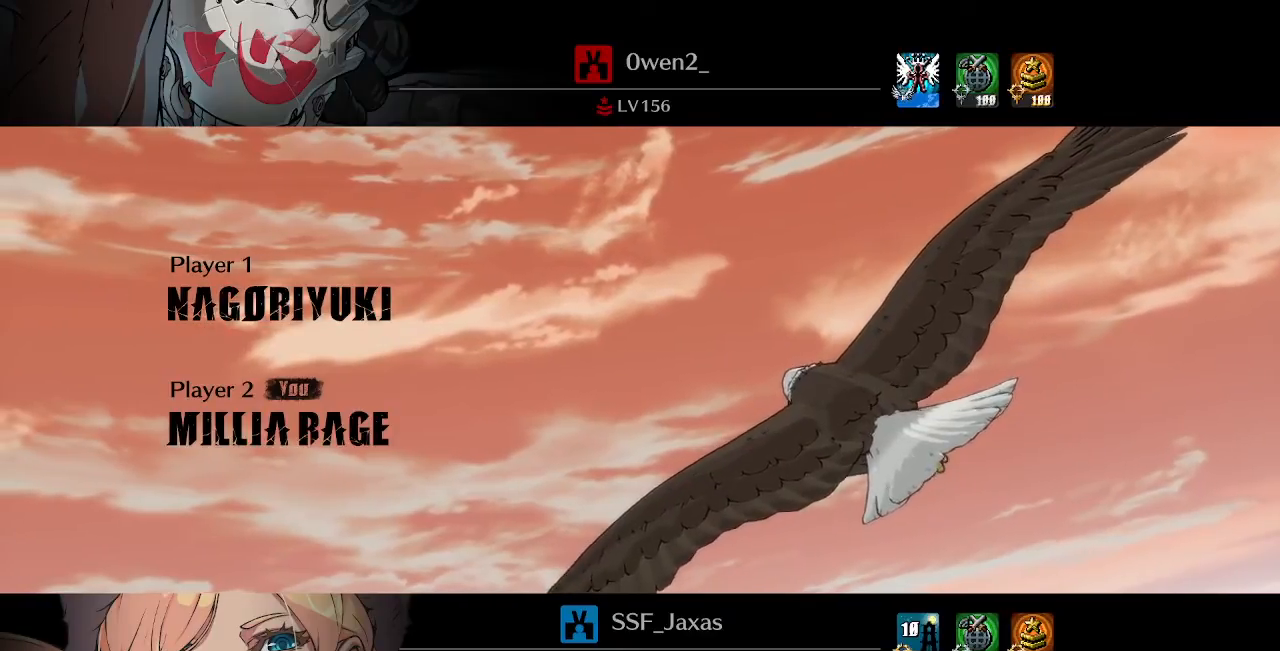
{"buttons": [], "events": []}
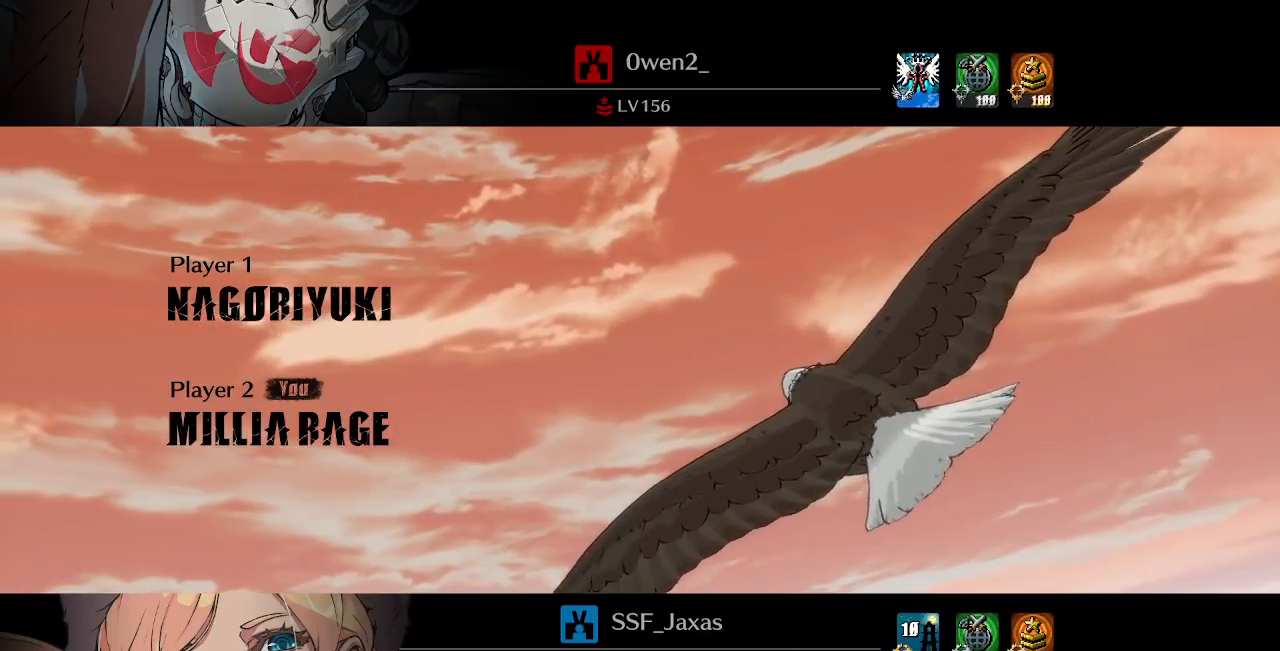
{"buttons": ["CROSS"], "events": [[440, "CROSS", "down"]]}
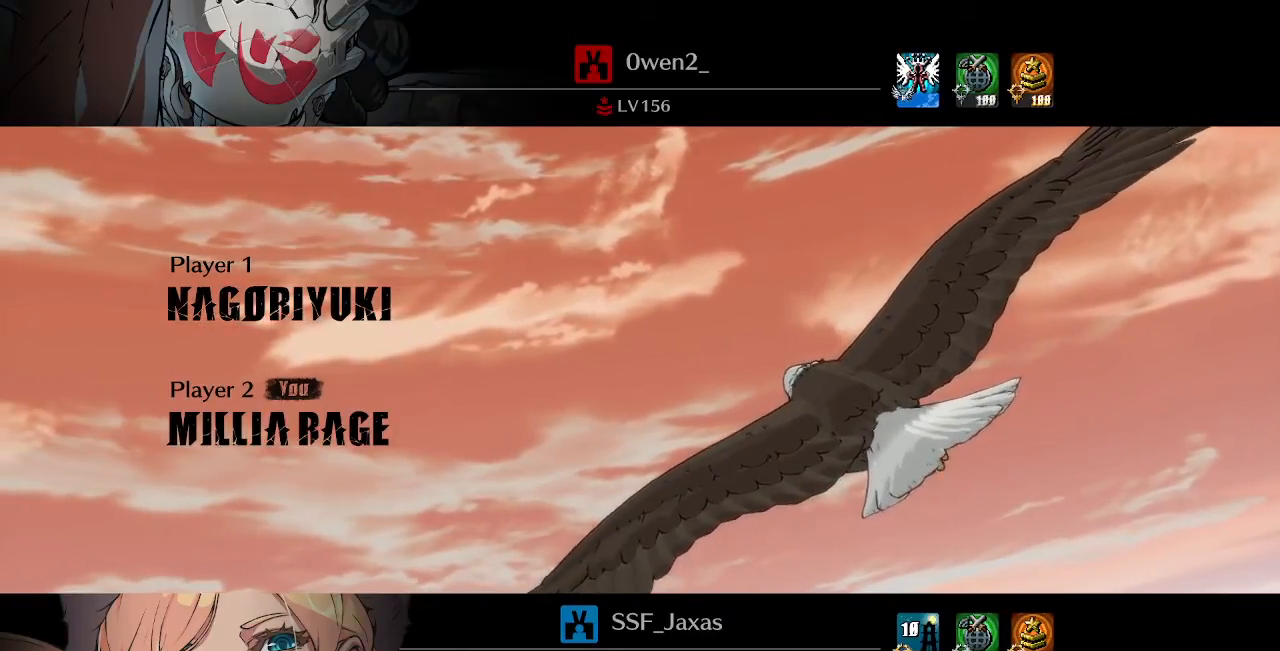
{"buttons": [], "events": [[80, "CROSS", "up"]]}
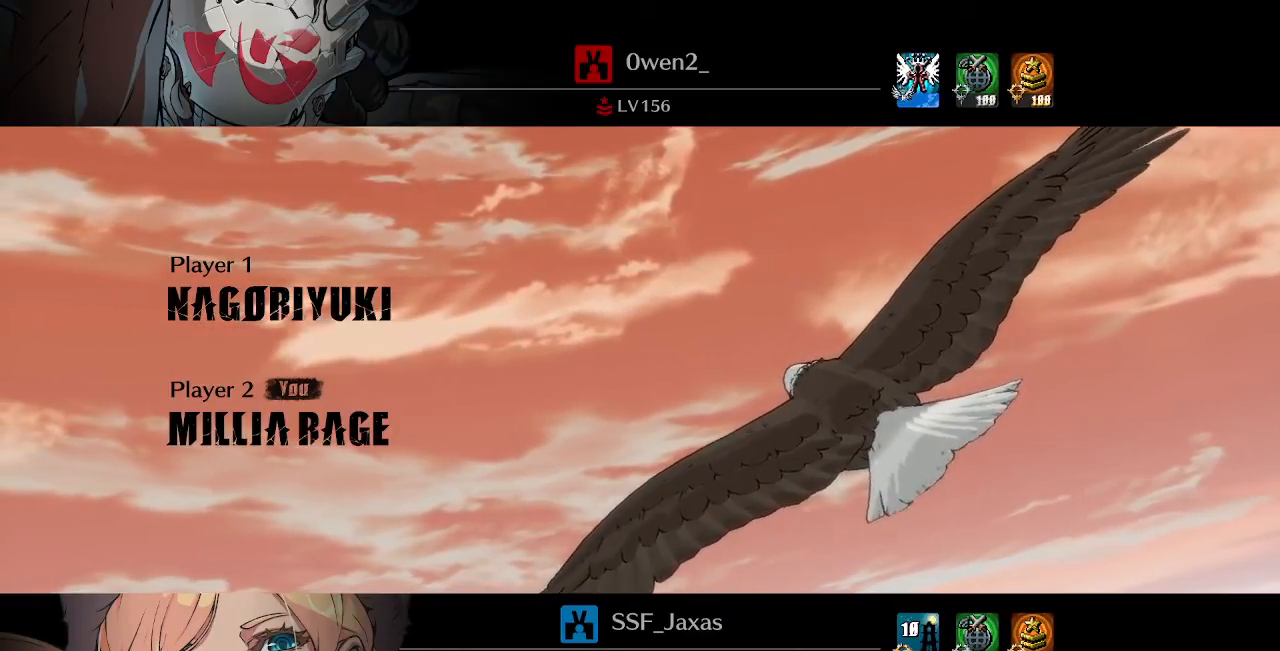
{"buttons": [], "events": [[40, "CROSS", "down"], [40, "R1", "down"], [40, "SQUARE", "down"], [40, "TRIANGLE", "down"], [160, "R1", "up"], [160, "SQUARE", "up"], [160, "TRIANGLE", "up"], [240, "CROSS", "up"]]}